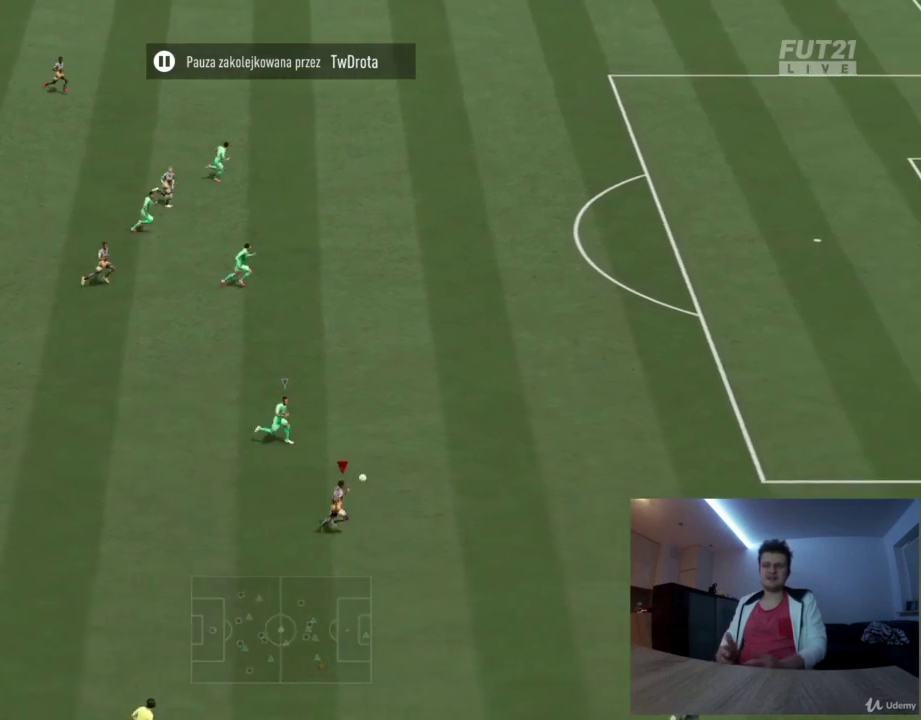
Gameplay with a controller (PlayStation layout); each line is a JSON object with the inputs held at the frame after it (dt_ms = milliseconds from this image to that frame). "events" lists button and stick changes between this image and that frame as [ms after this image, input, new state], when the widget could be followed in between. Not read: R1.
{"dt_ms": 292, "buttons": ["R2"], "left_stick": "right", "right_stick": "right", "events": [[167, "right_stick", "center"], [250, "right_stick", "right"]]}
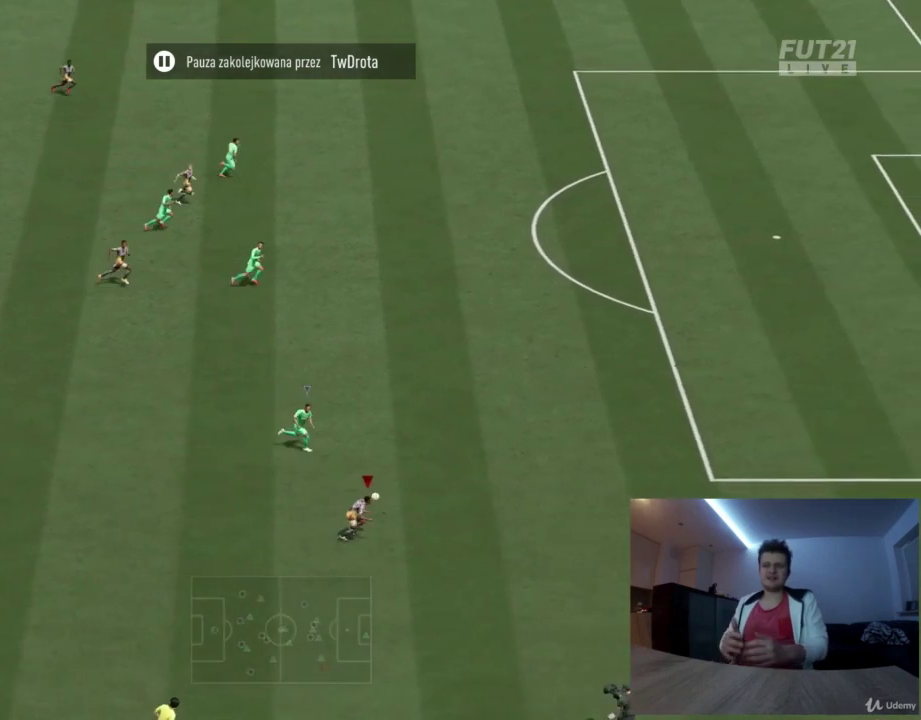
{"dt_ms": 501, "buttons": ["R2"], "left_stick": "right", "right_stick": "center", "events": [[42, "right_stick", "center"]]}
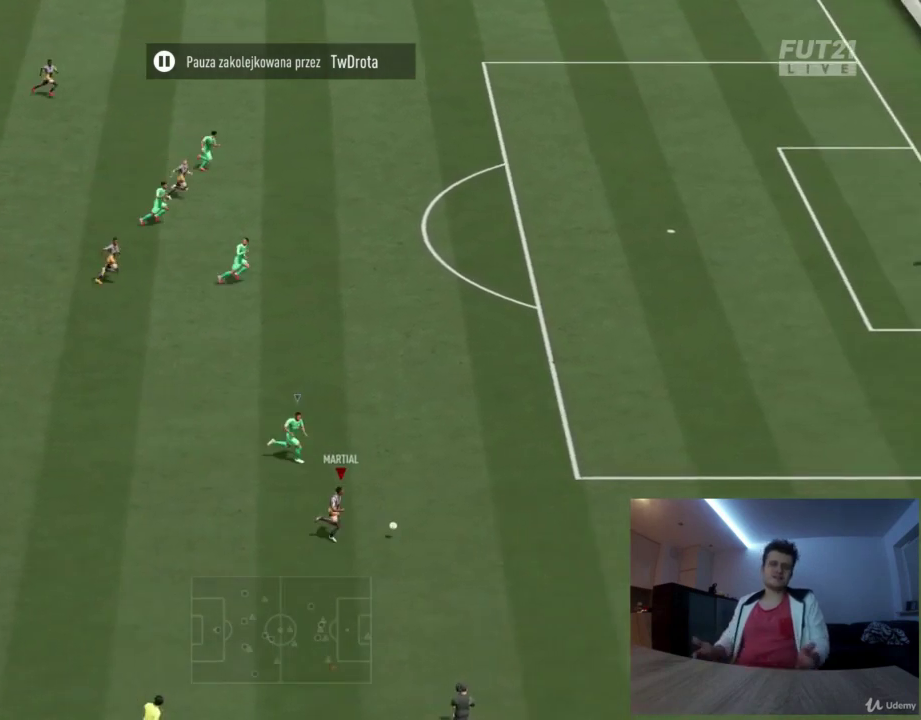
{"dt_ms": 417, "buttons": [], "left_stick": "right", "right_stick": "center", "events": [[417, "R2", "up"]]}
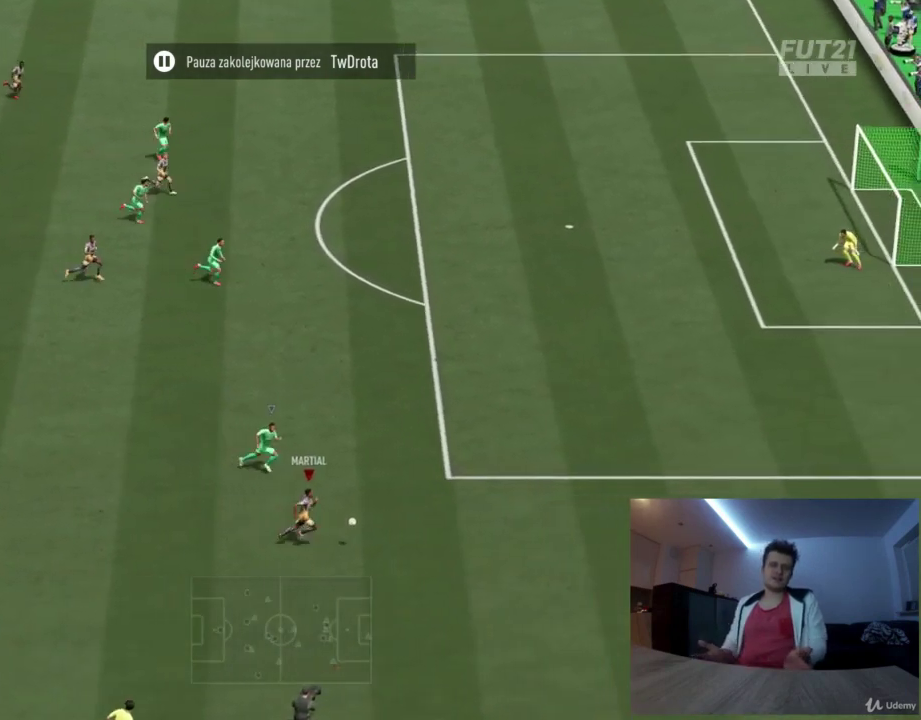
{"dt_ms": 584, "buttons": [], "left_stick": "up-right", "right_stick": "center", "events": [[208, "SQUARE", "down"], [375, "left_stick", "up-right"], [417, "SQUARE", "up"]]}
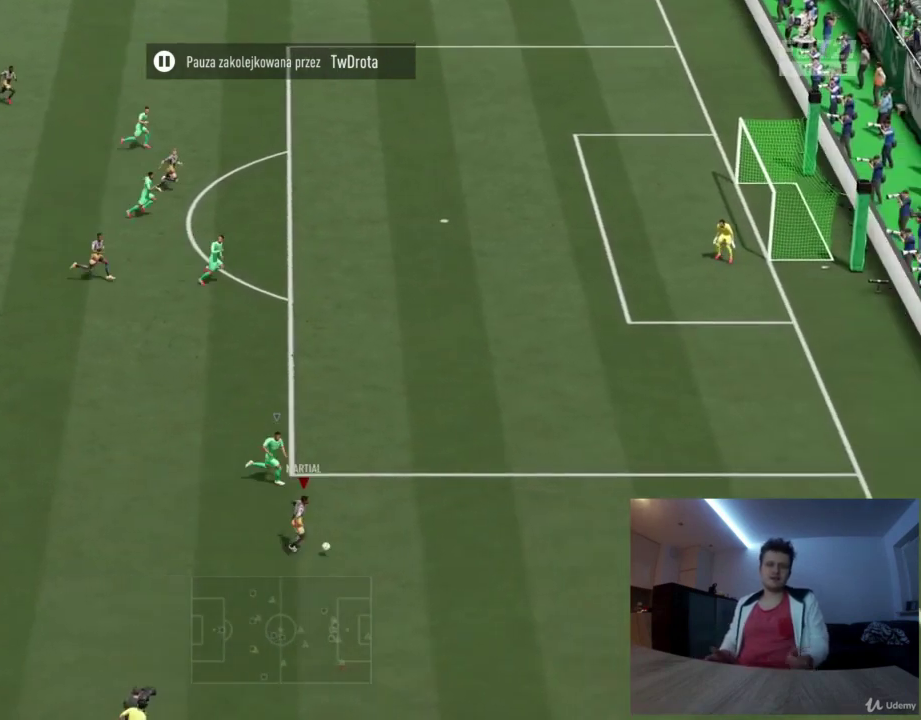
{"dt_ms": 709, "buttons": [], "left_stick": "up-left", "right_stick": "center", "events": [[417, "left_stick", "right"], [583, "left_stick", "up-left"]]}
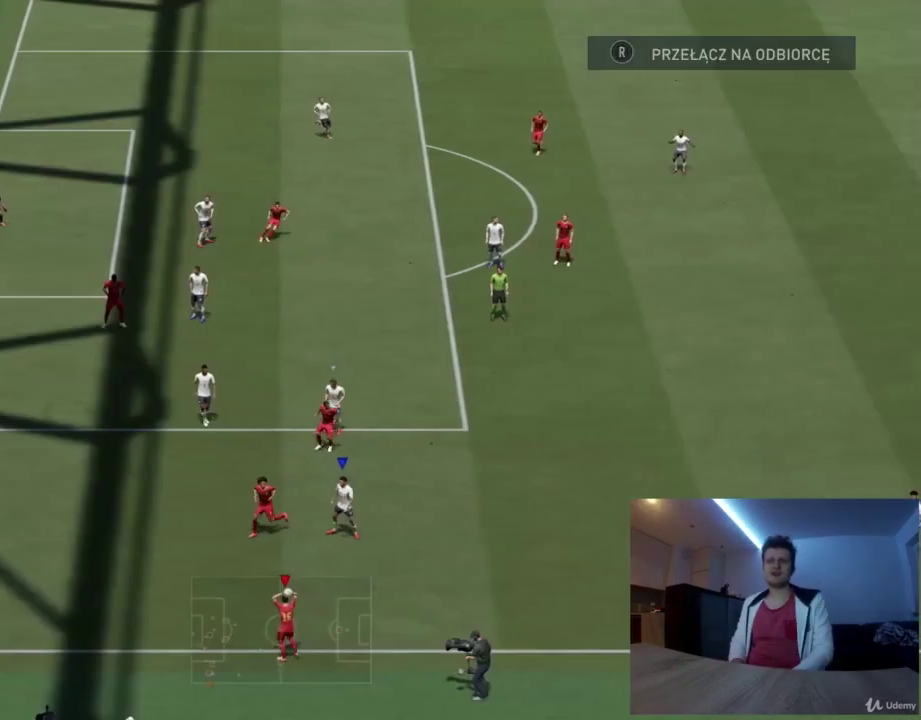
{"dt_ms": 417, "buttons": [], "left_stick": "left", "right_stick": "center", "events": [[83, "left_stick", "left"]]}
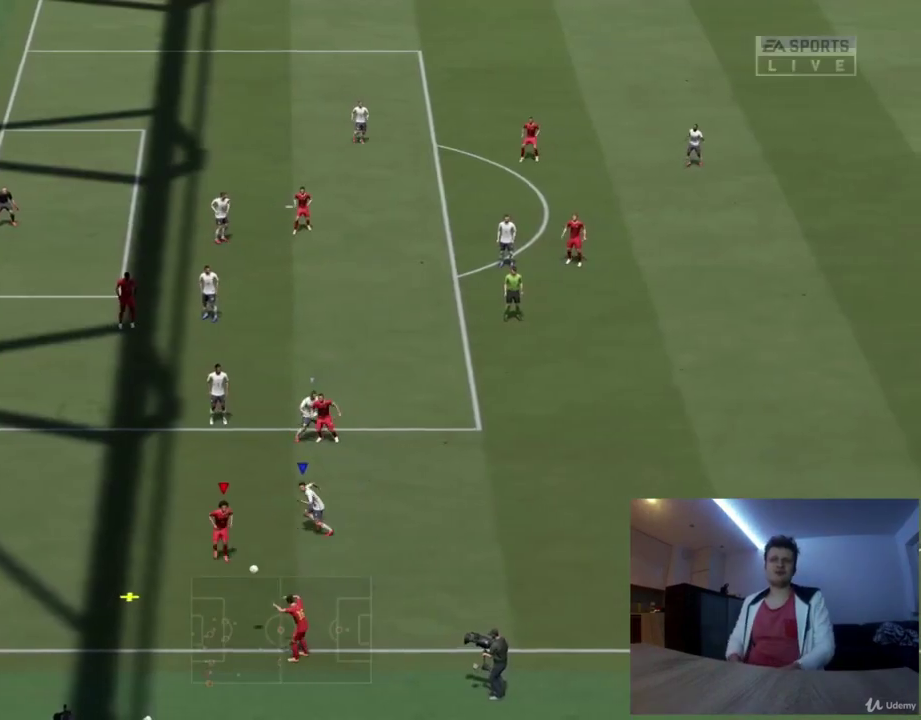
{"dt_ms": 375, "buttons": [], "left_stick": "up-left", "right_stick": "center", "events": [[125, "left_stick", "up-left"]]}
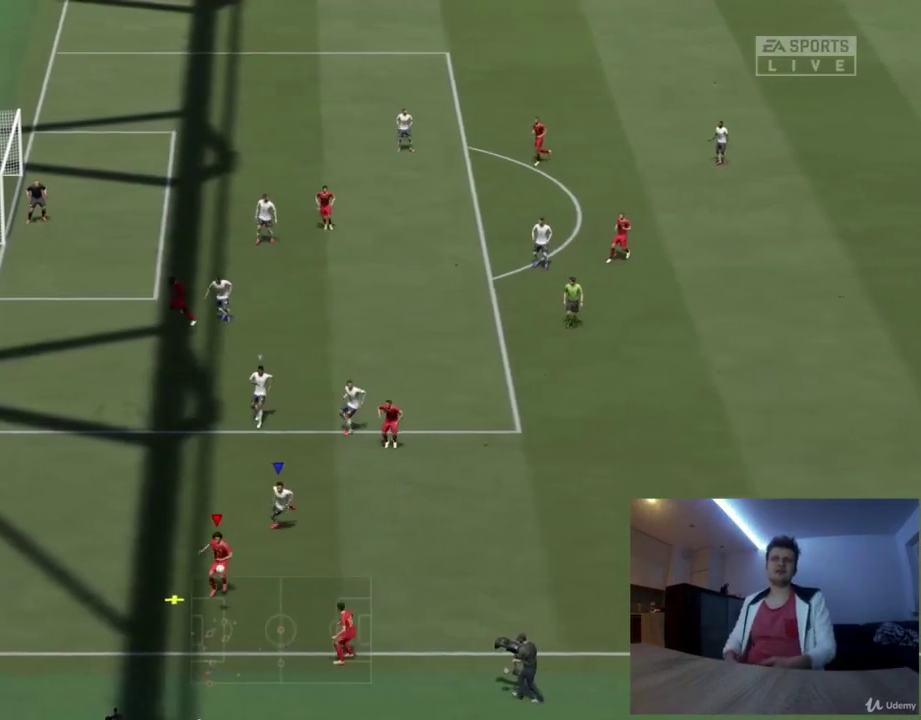
{"dt_ms": 417, "buttons": [], "left_stick": "down-right", "right_stick": "center", "events": [[375, "left_stick", "down-right"]]}
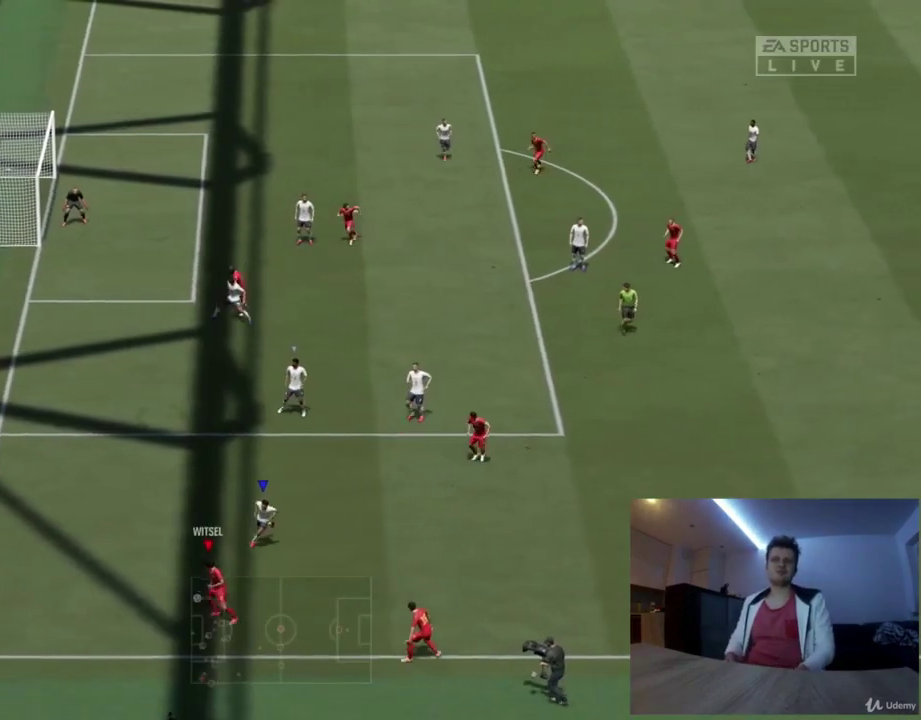
{"dt_ms": 376, "buttons": [], "left_stick": "right", "right_stick": "center", "events": [[334, "left_stick", "right"]]}
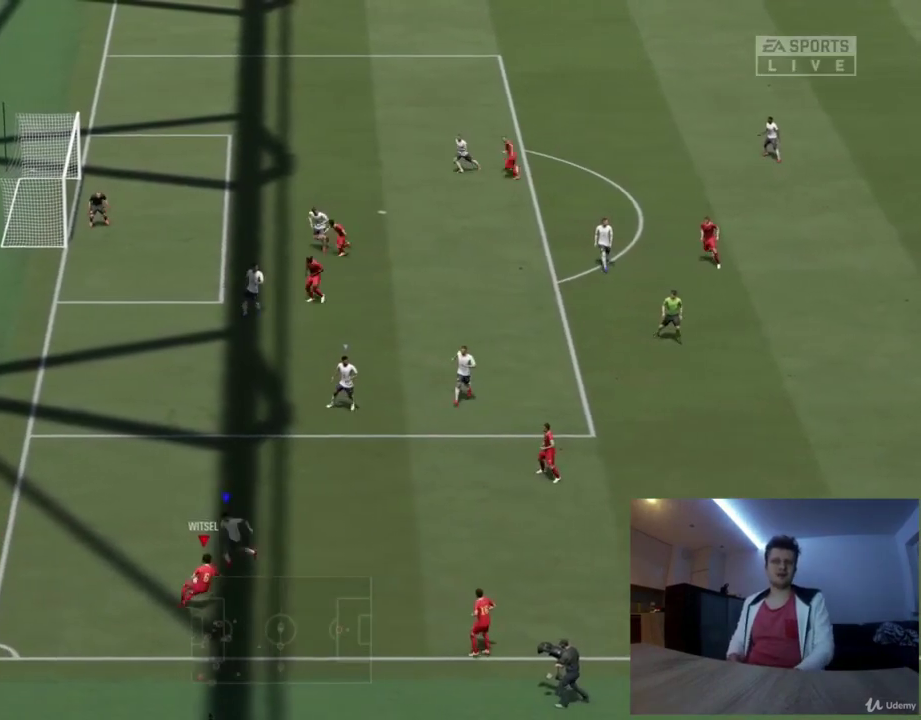
{"dt_ms": 417, "buttons": [], "left_stick": "right", "right_stick": "center", "events": [[41, "left_stick", "down-right"], [333, "left_stick", "right"]]}
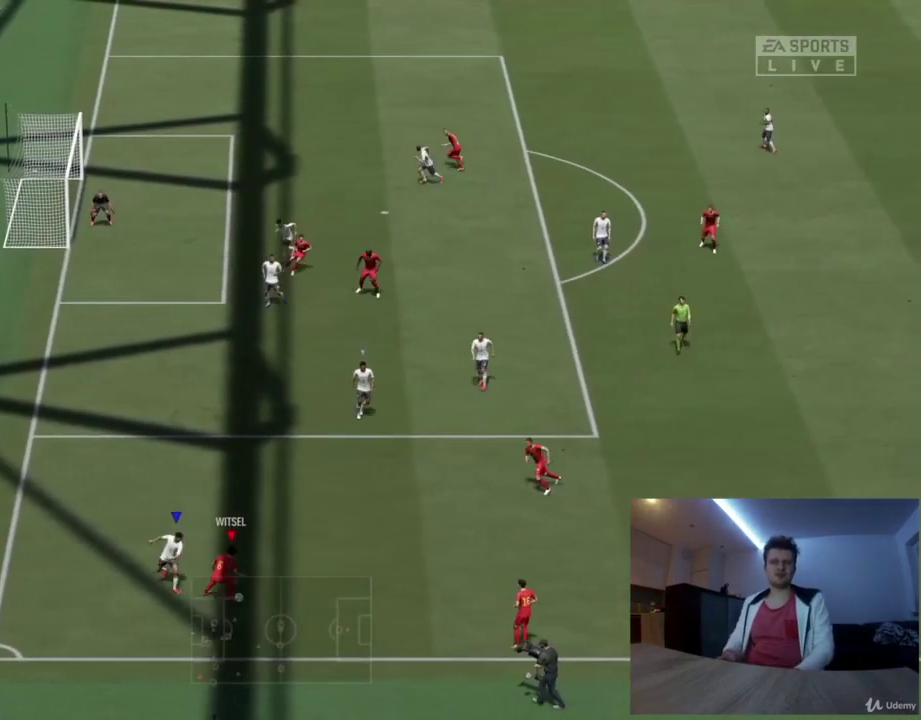
{"dt_ms": 417, "buttons": [], "left_stick": "up-right", "right_stick": "center", "events": [[83, "left_stick", "up-right"]]}
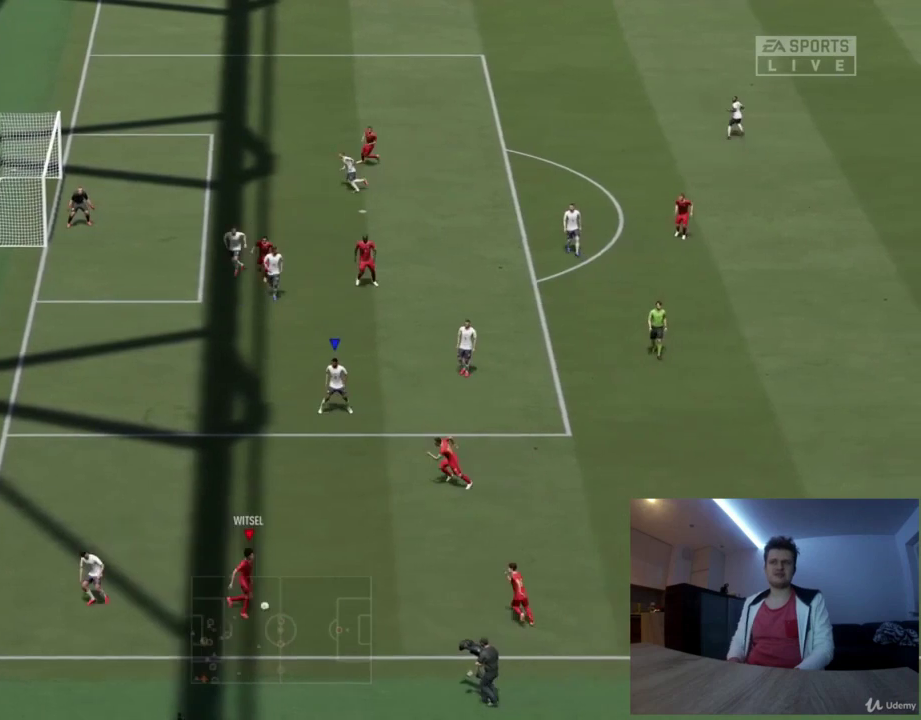
{"dt_ms": 375, "buttons": [], "left_stick": "up", "right_stick": "center", "events": [[167, "left_stick", "up"]]}
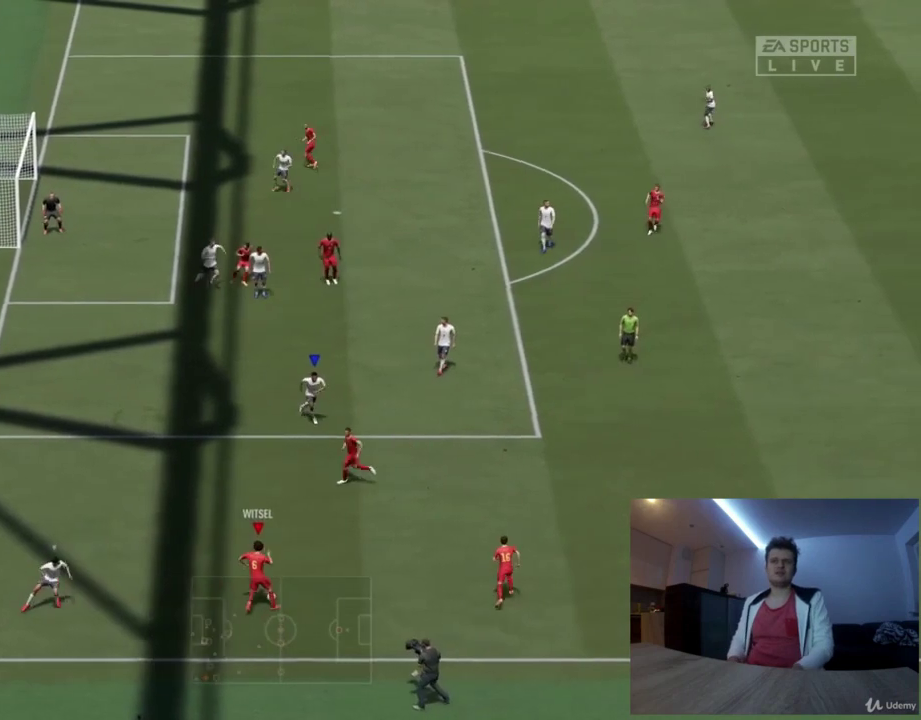
{"dt_ms": 417, "buttons": [], "left_stick": "up-right", "right_stick": "center", "events": [[334, "left_stick", "up-right"]]}
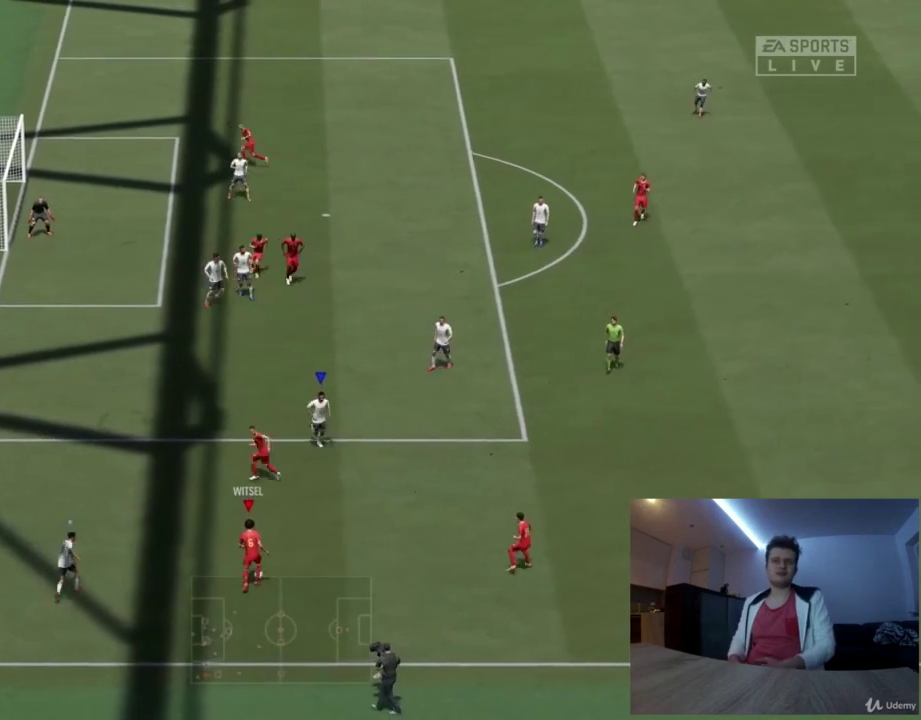
{"dt_ms": 501, "buttons": [], "left_stick": "up", "right_stick": "center", "events": [[84, "TRIANGLE", "down"], [167, "TRIANGLE", "up"], [167, "left_stick", "up"]]}
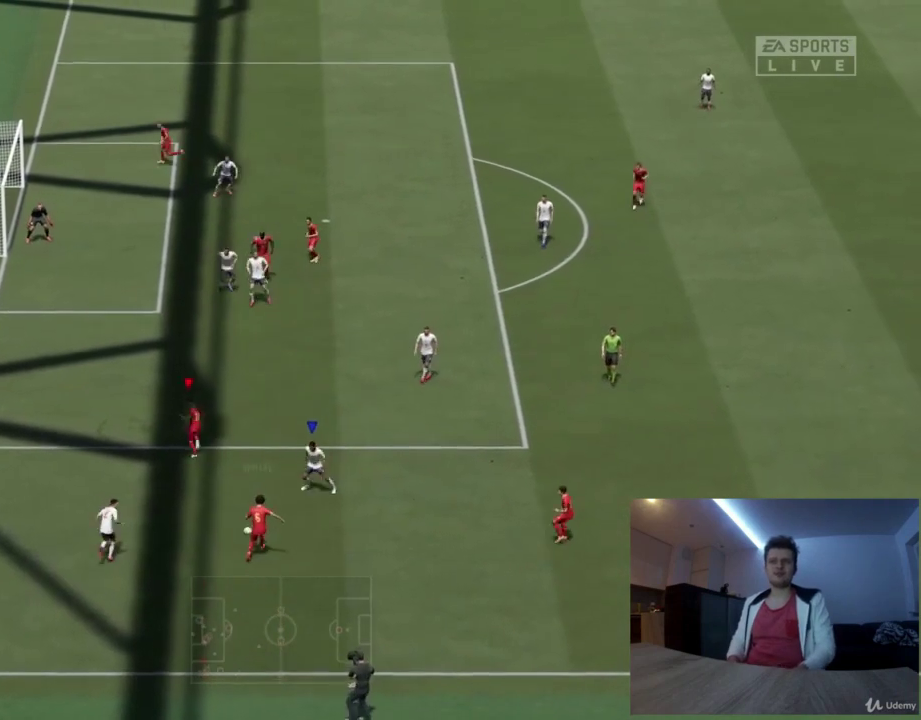
{"dt_ms": 375, "buttons": [], "left_stick": "up", "right_stick": "center", "events": []}
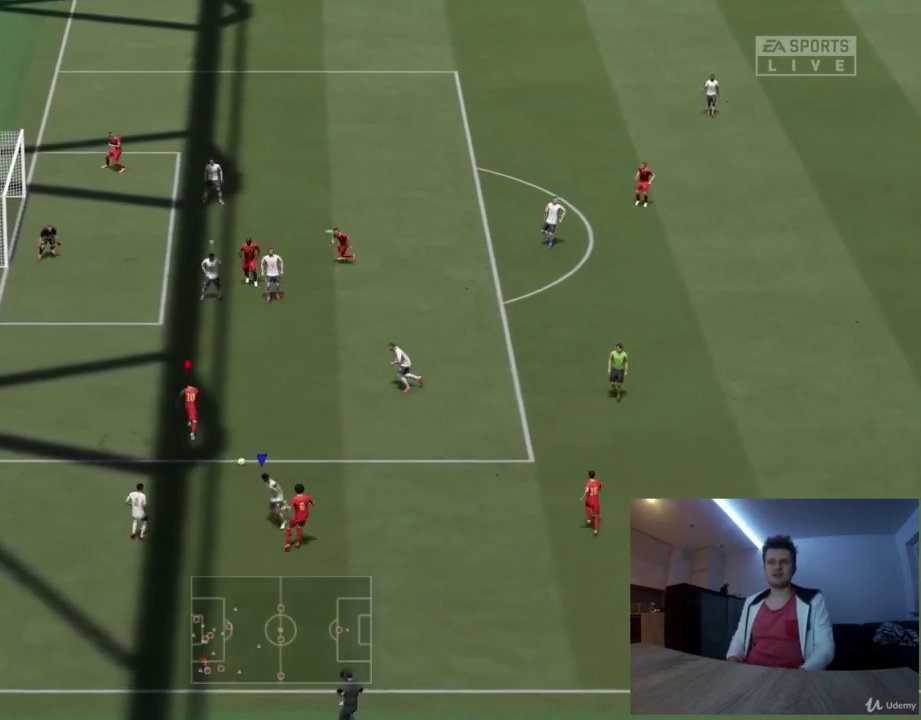
{"dt_ms": 626, "buttons": ["R2"], "left_stick": "left", "right_stick": "center", "events": [[292, "left_stick", "up-left"], [375, "R2", "down"], [375, "SQUARE", "down"], [459, "CROSS", "down"], [459, "SQUARE", "up"], [584, "CROSS", "up"], [626, "left_stick", "left"]]}
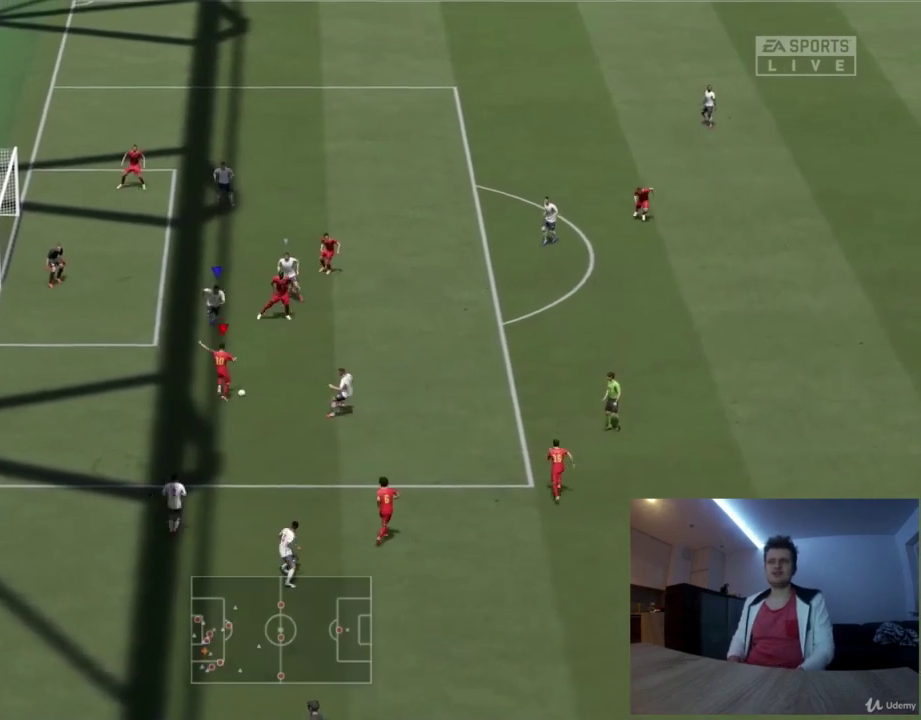
{"dt_ms": 500, "buttons": [], "left_stick": "left", "right_stick": "center", "events": [[500, "R2", "up"]]}
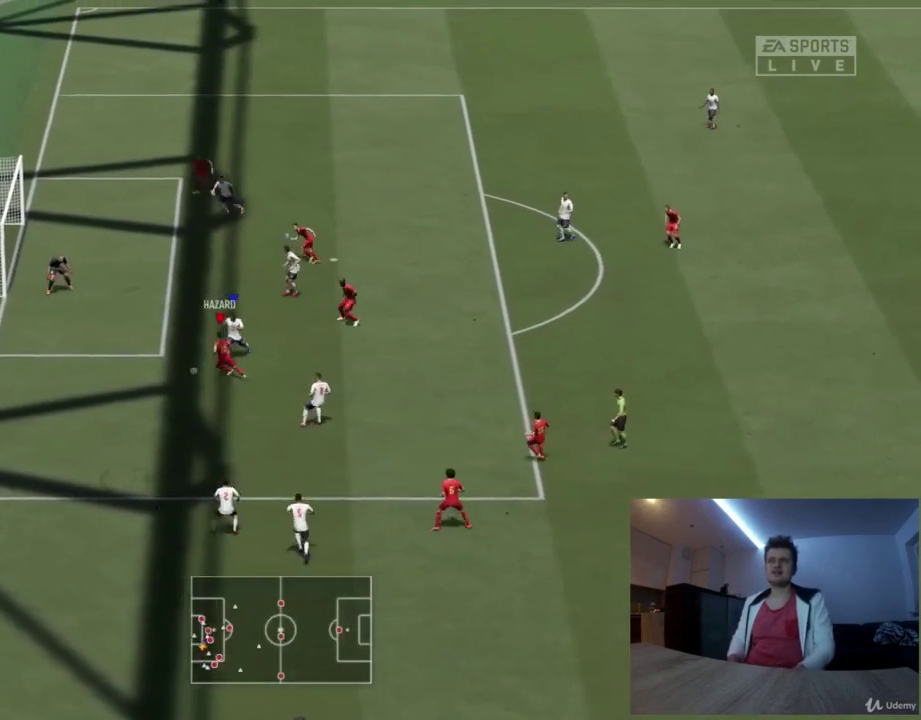
{"dt_ms": 376, "buttons": [], "left_stick": "up-left", "right_stick": "center", "events": [[334, "left_stick", "up-left"]]}
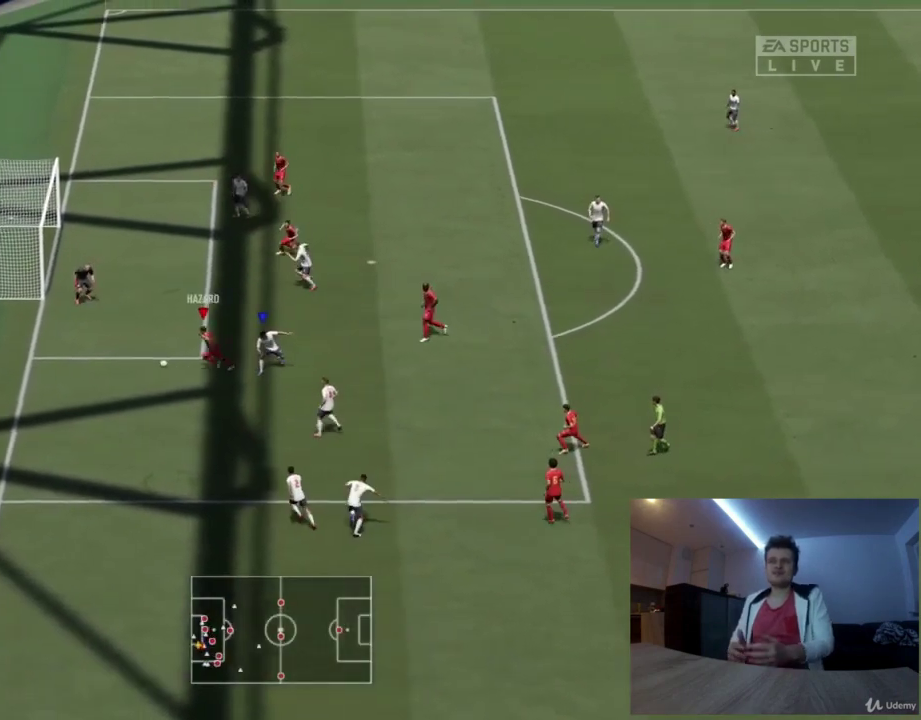
{"dt_ms": 834, "buttons": [], "left_stick": "up-left", "right_stick": "center", "events": [[125, "left_stick", "up"], [208, "SQUARE", "down"], [250, "left_stick", "up-right"], [291, "SQUARE", "up"], [709, "left_stick", "up"], [792, "left_stick", "up-left"]]}
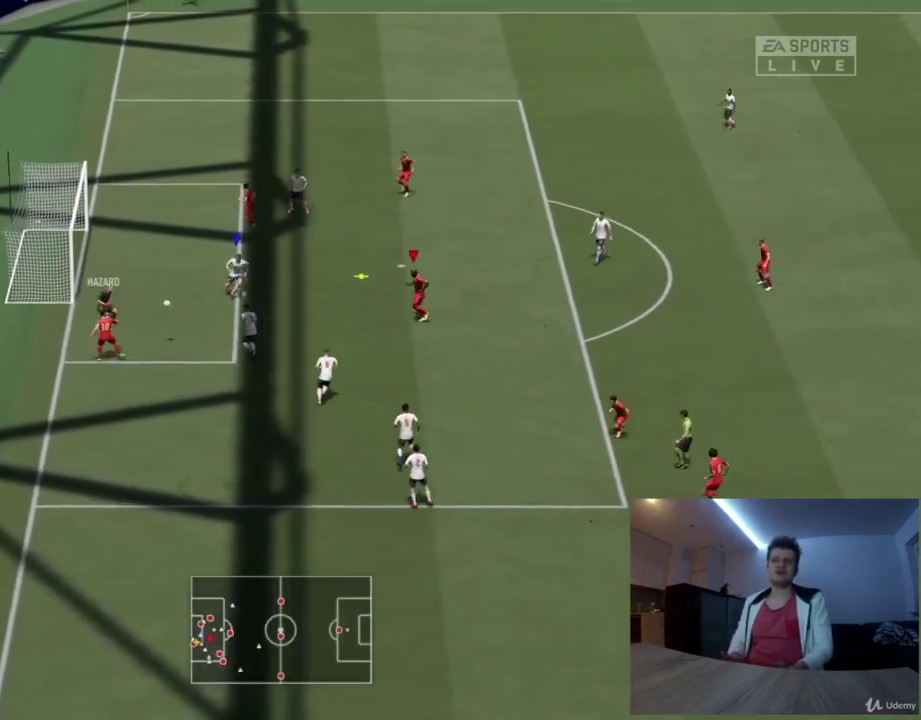
{"dt_ms": 375, "buttons": ["CIRCLE", "L2"], "left_stick": "left", "right_stick": "center", "events": [[83, "left_stick", "left"], [292, "CIRCLE", "down"], [292, "L2", "down"]]}
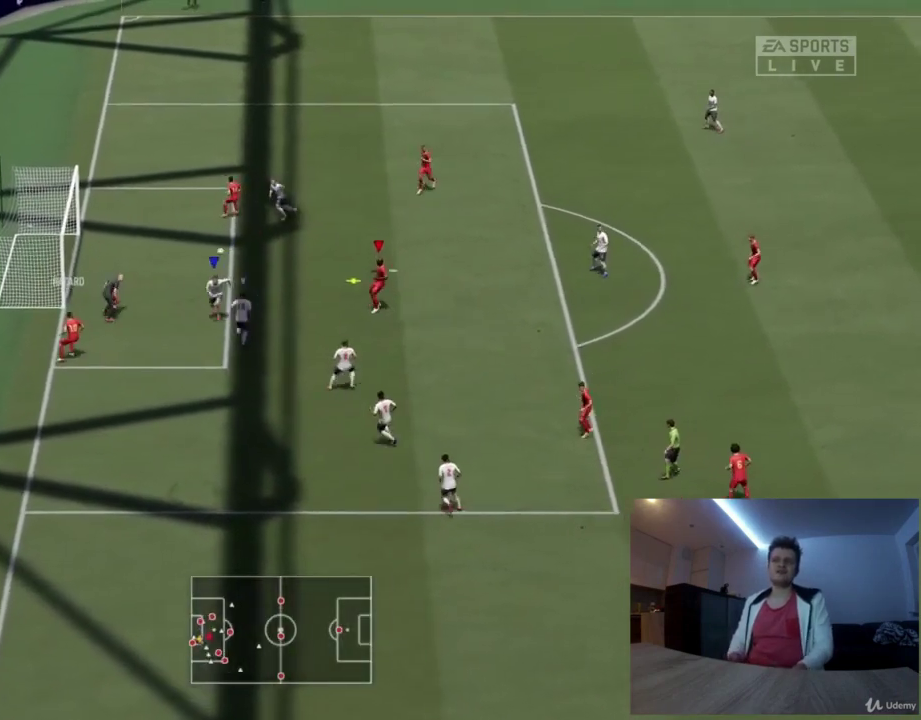
{"dt_ms": 417, "buttons": [], "left_stick": "up-left", "right_stick": "center", "events": [[84, "CIRCLE", "up"], [84, "L2", "up"], [250, "left_stick", "up-left"]]}
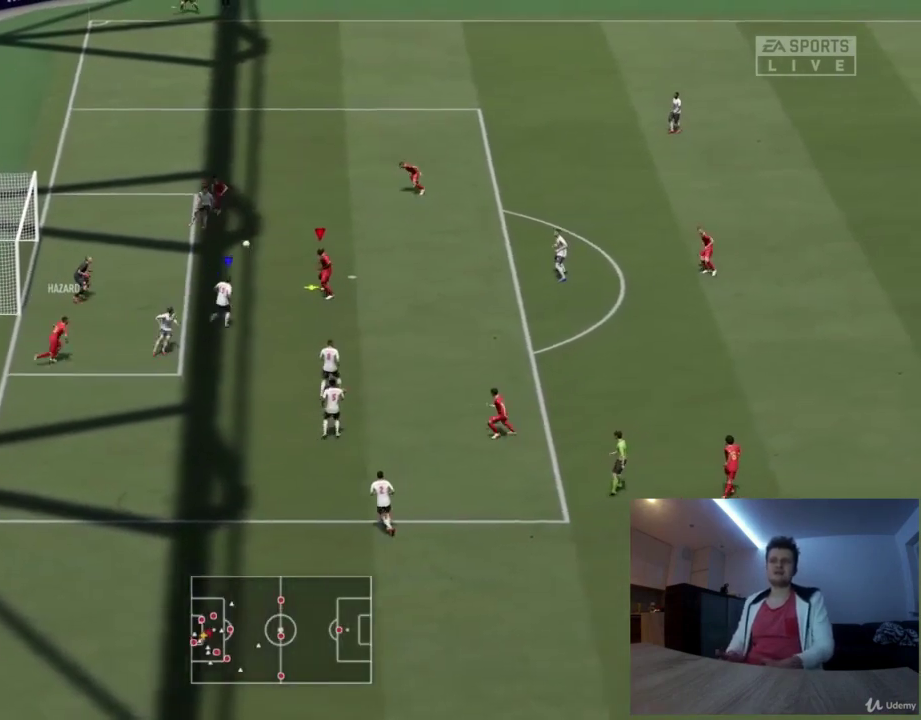
{"dt_ms": 376, "buttons": [], "left_stick": "up-left", "right_stick": "center", "events": []}
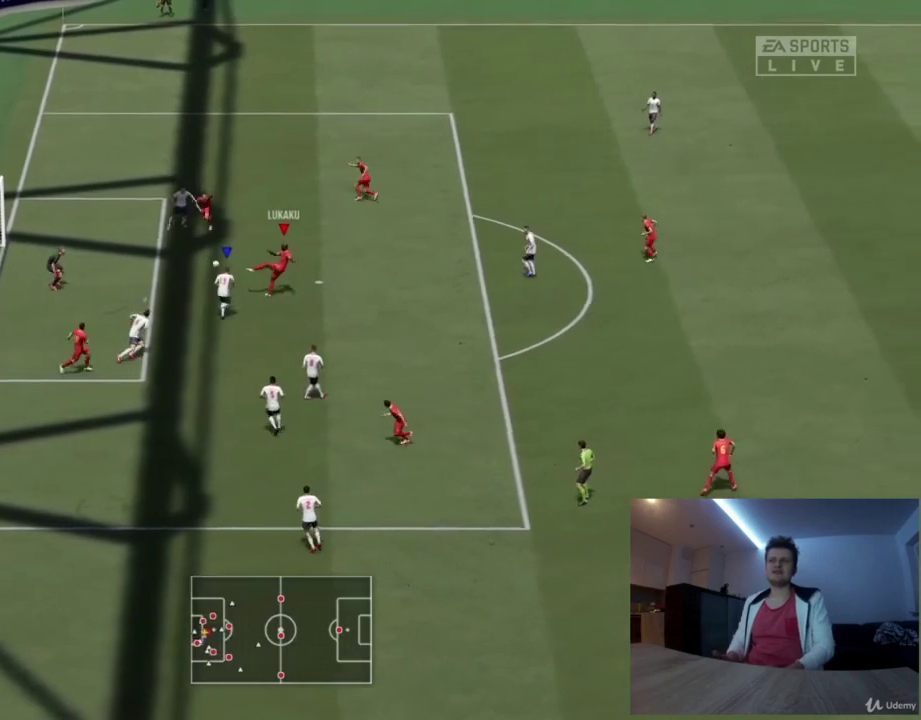
{"dt_ms": 417, "buttons": [], "left_stick": "center", "right_stick": "center", "events": [[417, "left_stick", "center"]]}
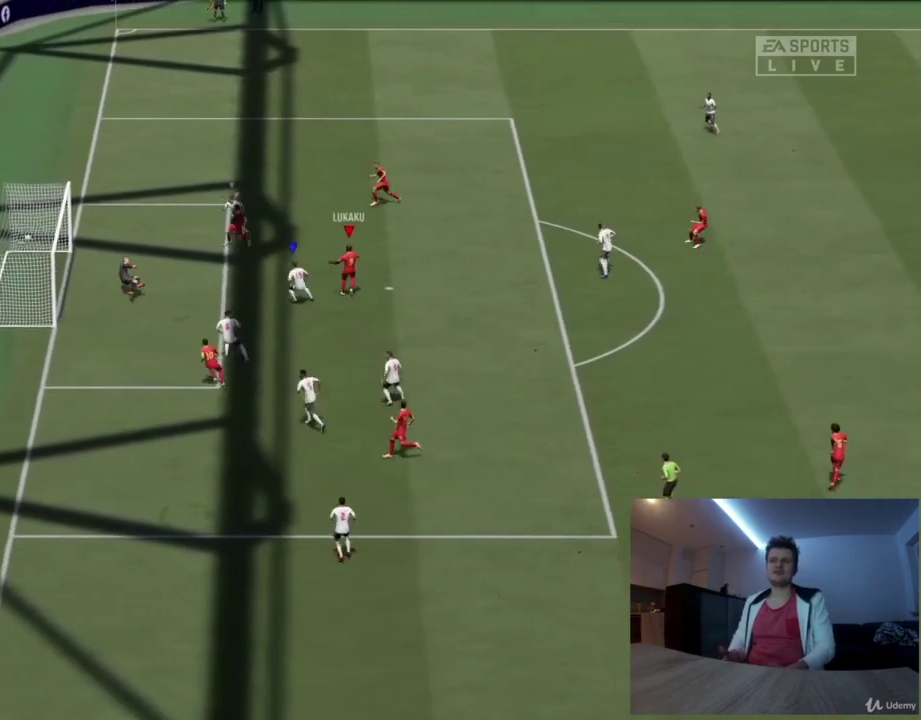
{"dt_ms": 500, "buttons": [], "left_stick": "center", "right_stick": "center", "events": []}
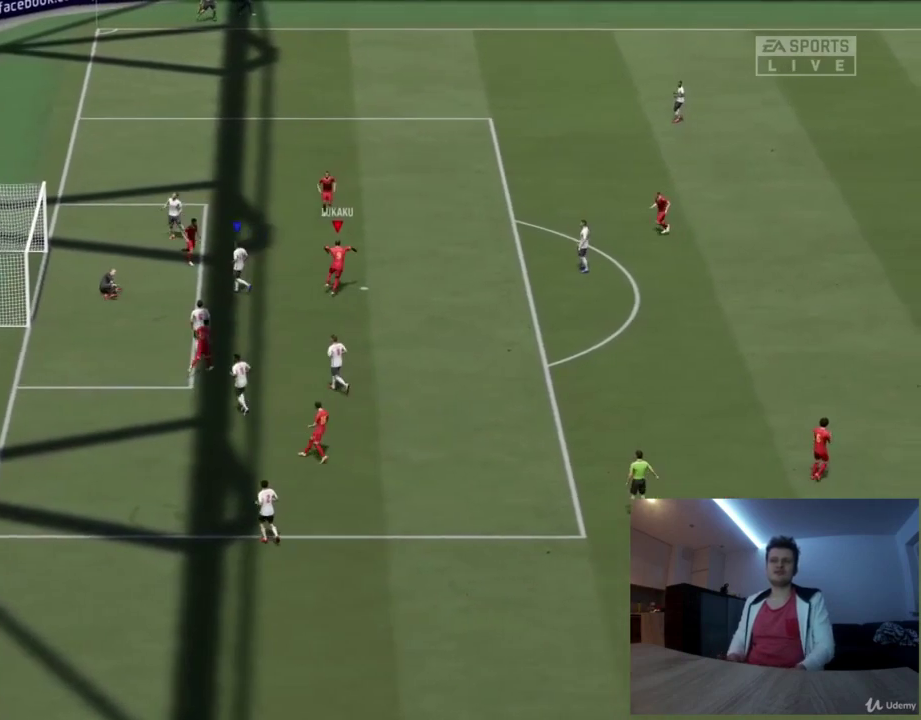
{"dt_ms": 417, "buttons": [], "left_stick": "center", "right_stick": "center", "events": []}
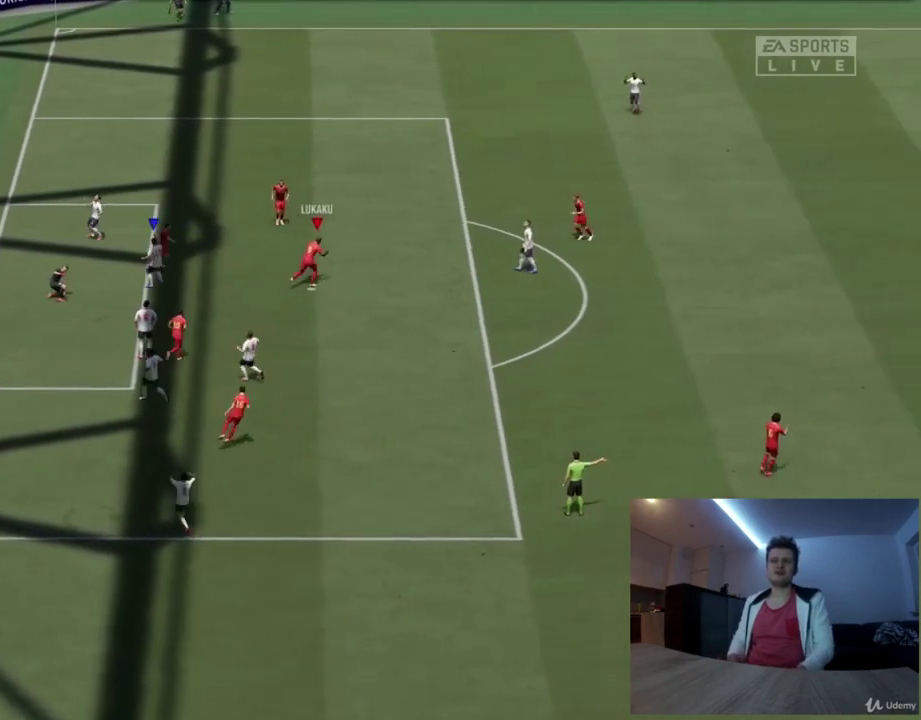
{"dt_ms": 376, "buttons": [], "left_stick": "center", "right_stick": "center", "events": []}
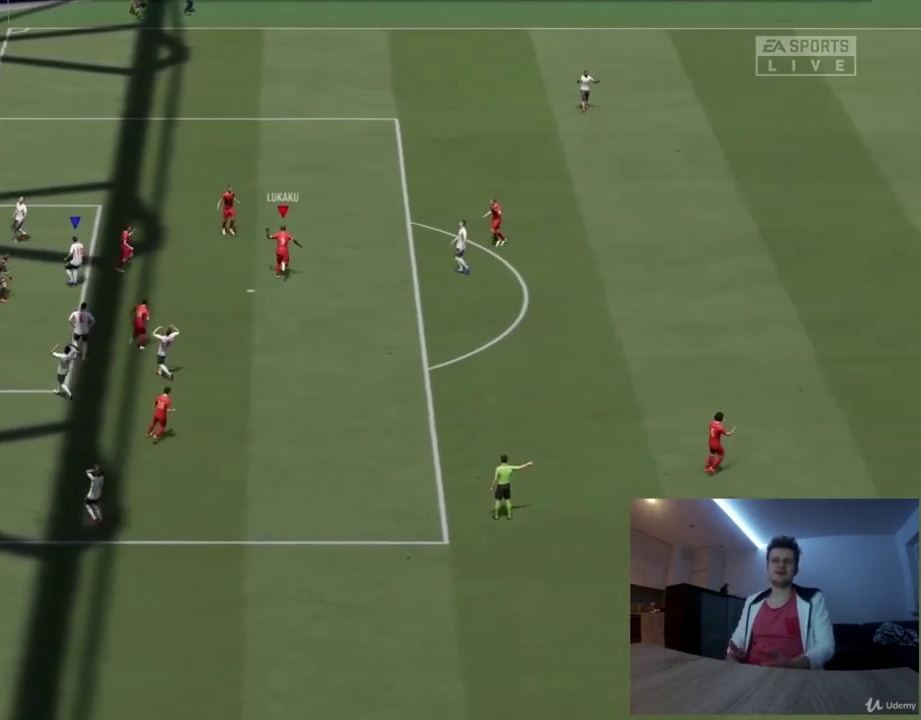
{"dt_ms": 417, "buttons": [], "left_stick": "center", "right_stick": "center", "events": []}
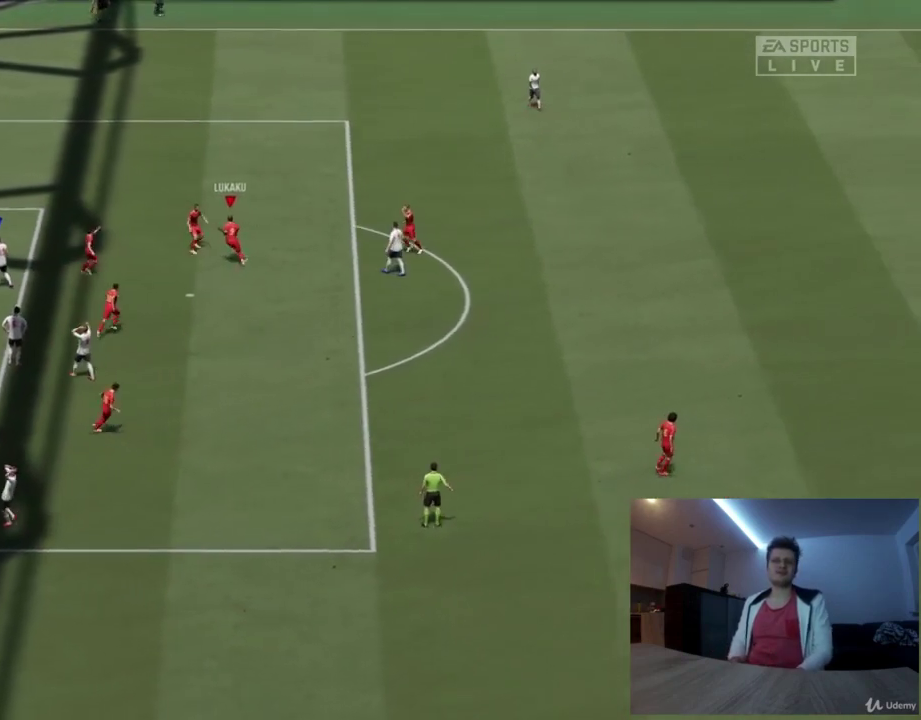
{"dt_ms": 500, "buttons": [], "left_stick": "center", "right_stick": "center", "events": []}